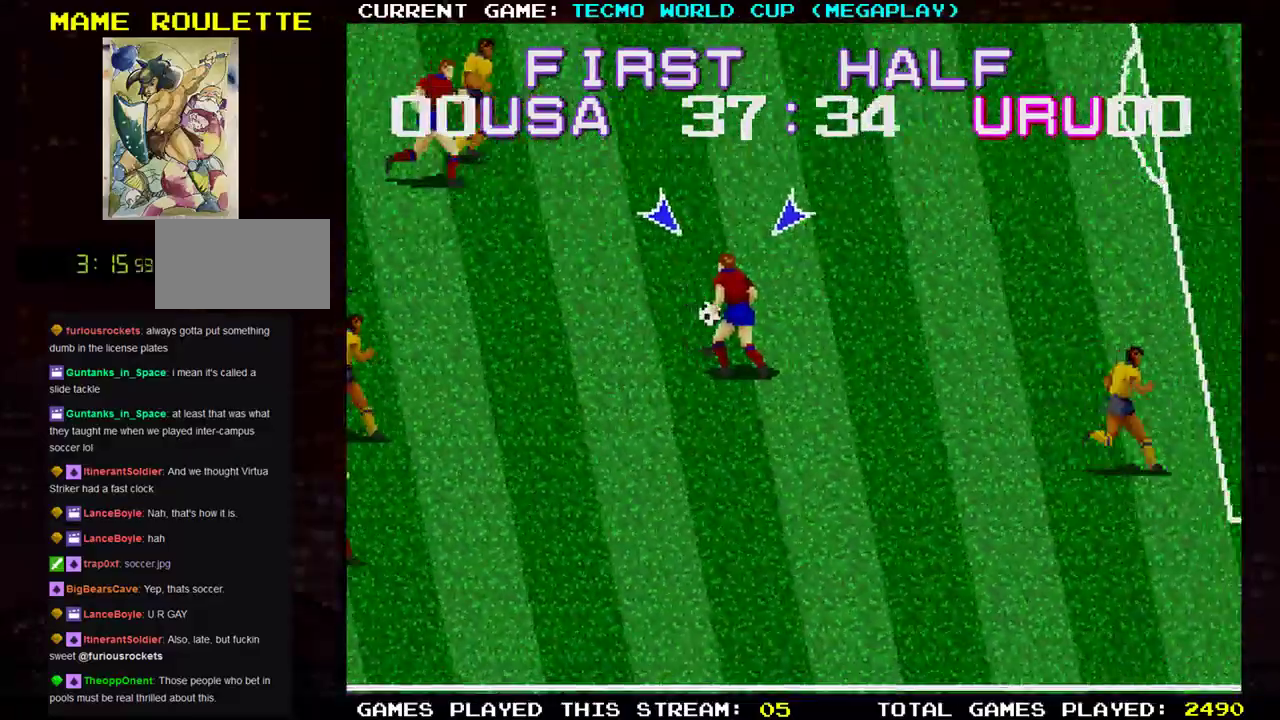
Gameplay with a controller (arcade stick); each line is a JSON object with the inputs held at the frame after it. "events" lists button and stick changes between this image and that frame as [ms after this image, input, new state], when the widget could be followed in between. Not read: L3 R3.
{"buttons": [], "left_stick": "down", "events": [[267, "left_stick", "down"]]}
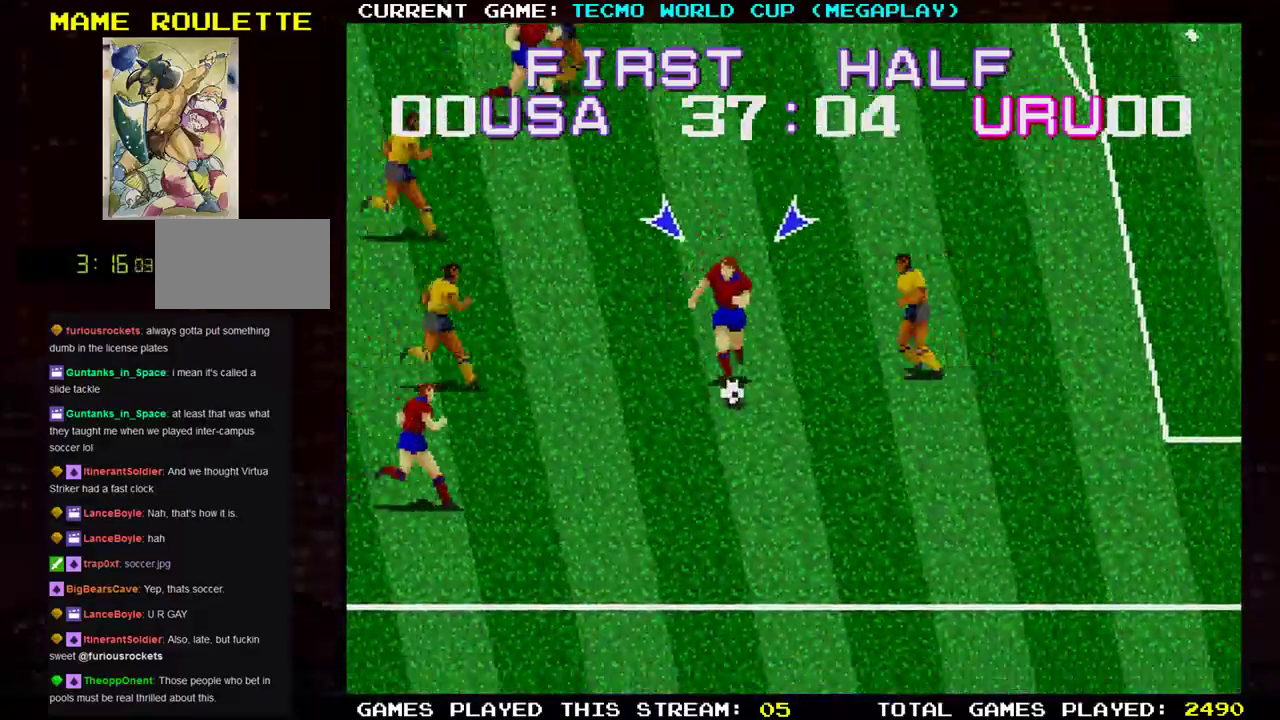
{"buttons": [], "left_stick": "down-right", "events": [[33, "left_stick", "down-right"]]}
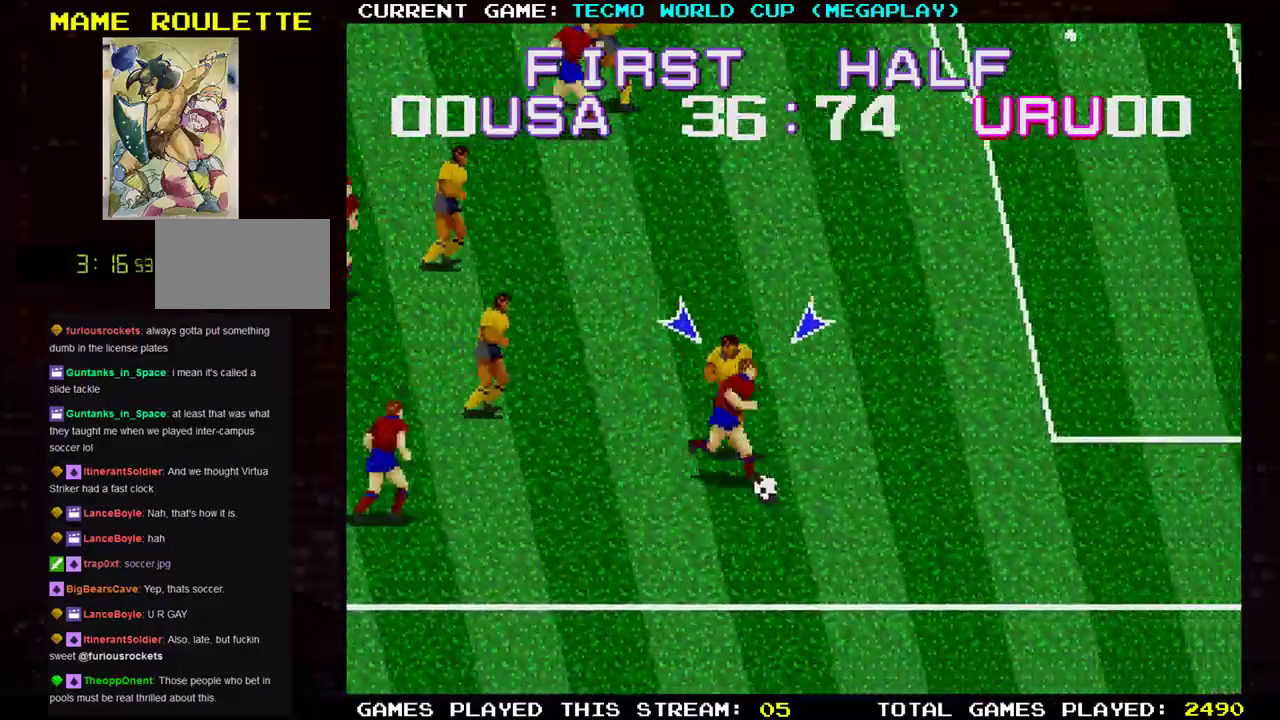
{"buttons": [], "left_stick": "right", "events": [[317, "left_stick", "right"]]}
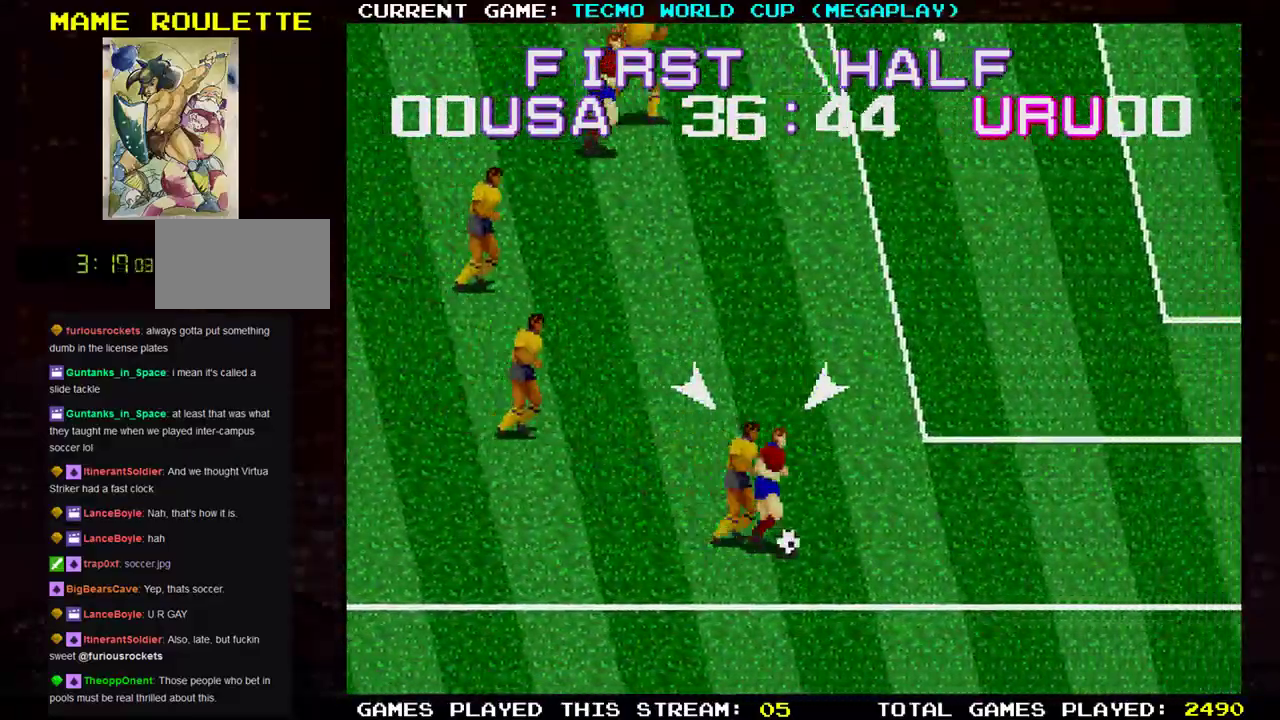
{"buttons": ["TRIANGLE"], "left_stick": "up", "events": [[250, "left_stick", "up-right"], [350, "left_stick", "up"], [451, "TRIANGLE", "down"]]}
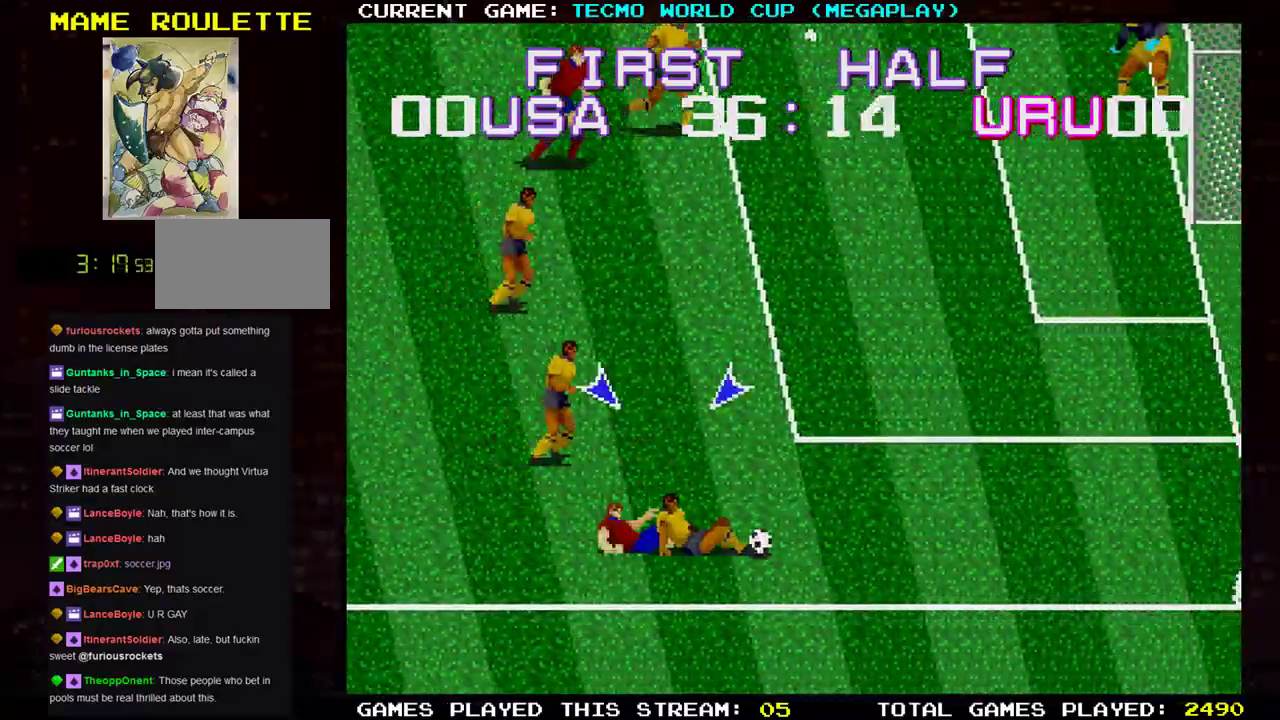
{"buttons": [], "left_stick": "left", "events": [[50, "TRIANGLE", "up"], [116, "left_stick", "right"], [367, "TRIANGLE", "down"], [433, "TRIANGLE", "up"], [467, "left_stick", "left"]]}
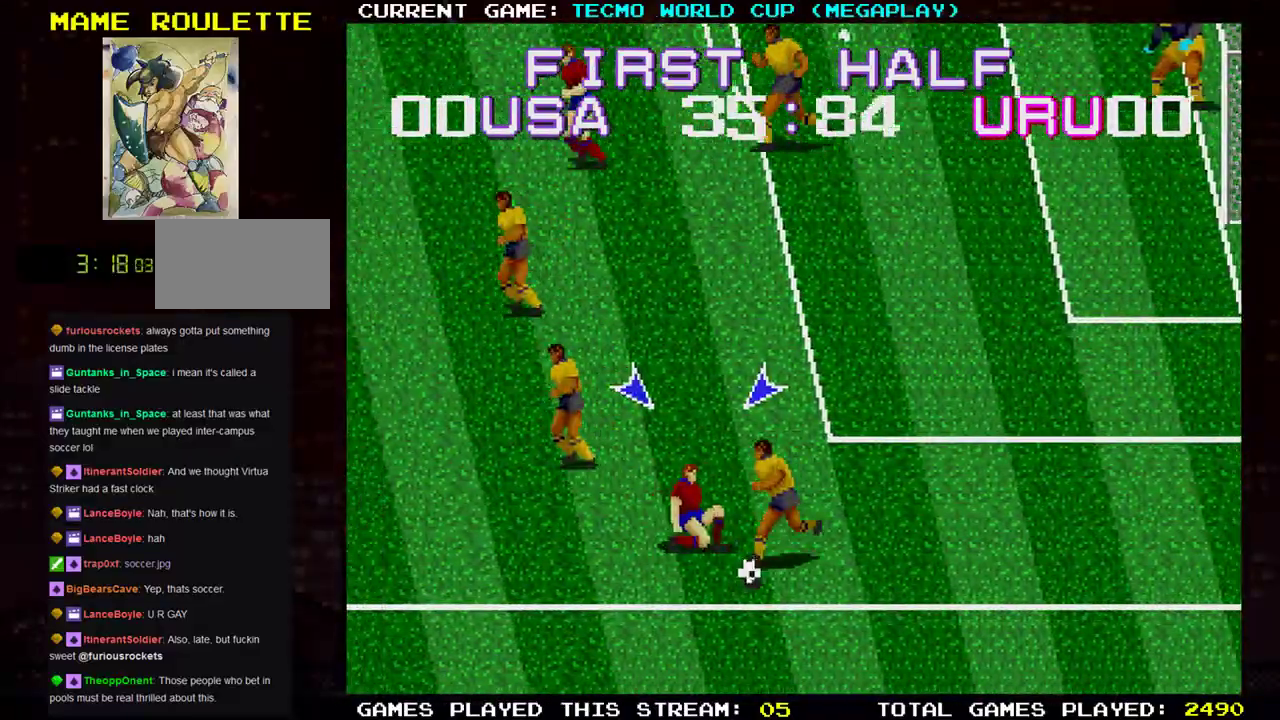
{"buttons": [], "left_stick": "down-left", "events": [[117, "left_stick", "up-left"], [384, "left_stick", "down-left"]]}
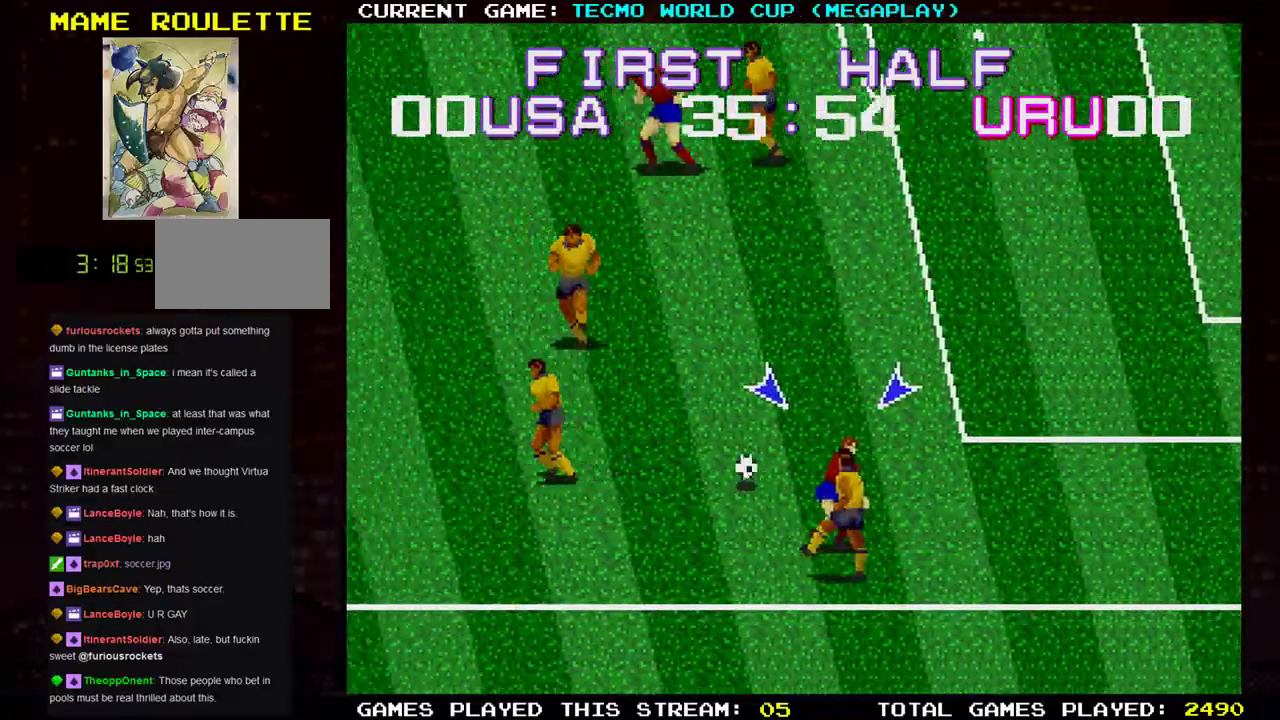
{"buttons": [], "left_stick": "up-left", "events": [[16, "left_stick", "left"], [216, "left_stick", "up-left"]]}
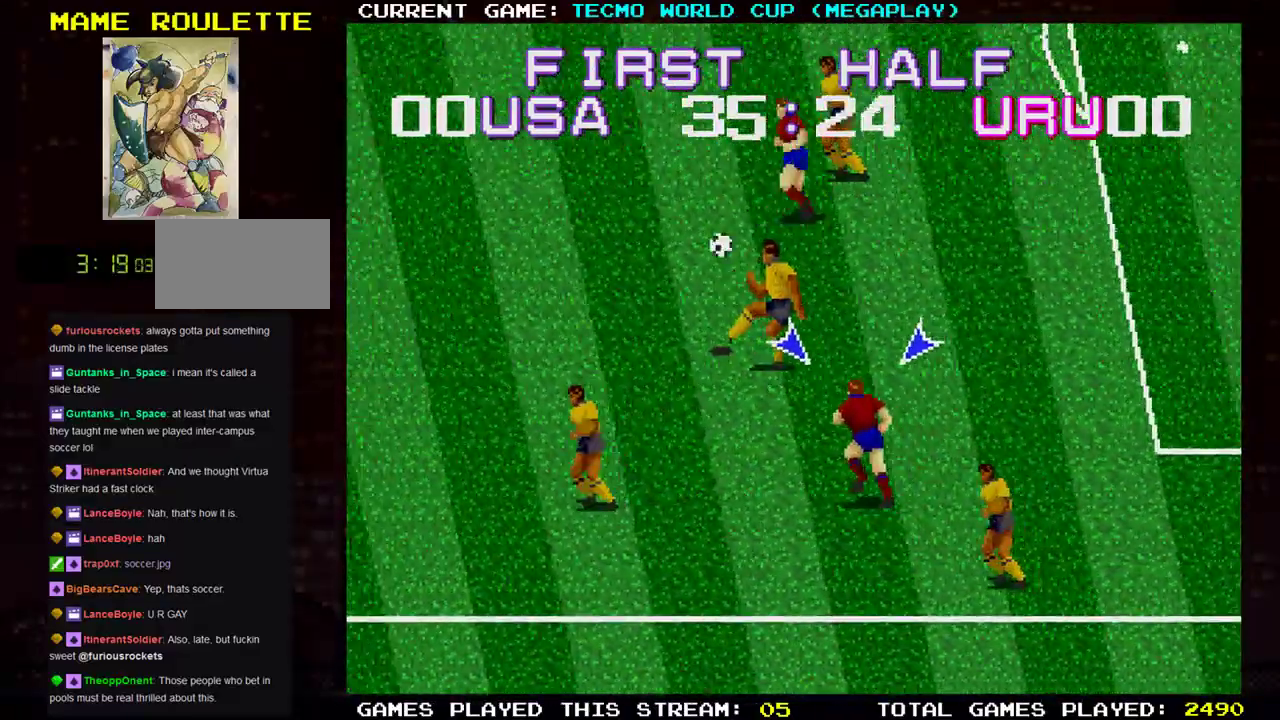
{"buttons": [], "left_stick": "up-left", "events": []}
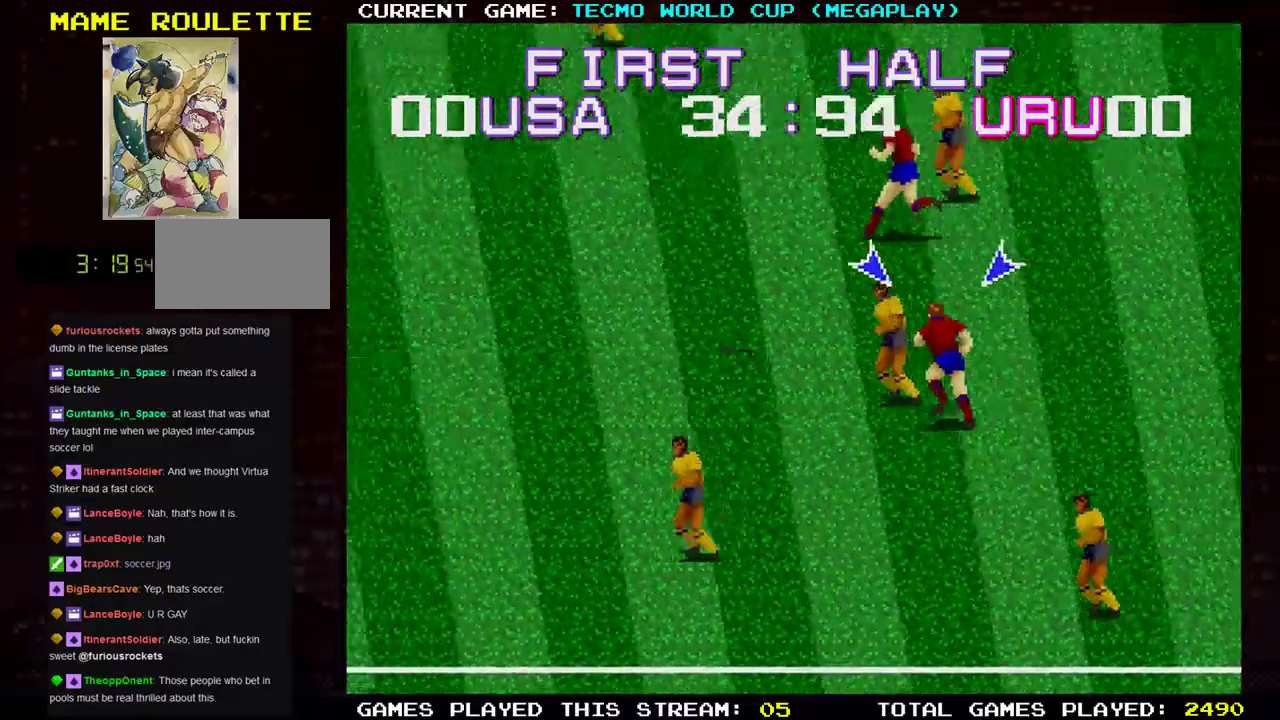
{"buttons": [], "left_stick": "left", "events": [[383, "left_stick", "left"]]}